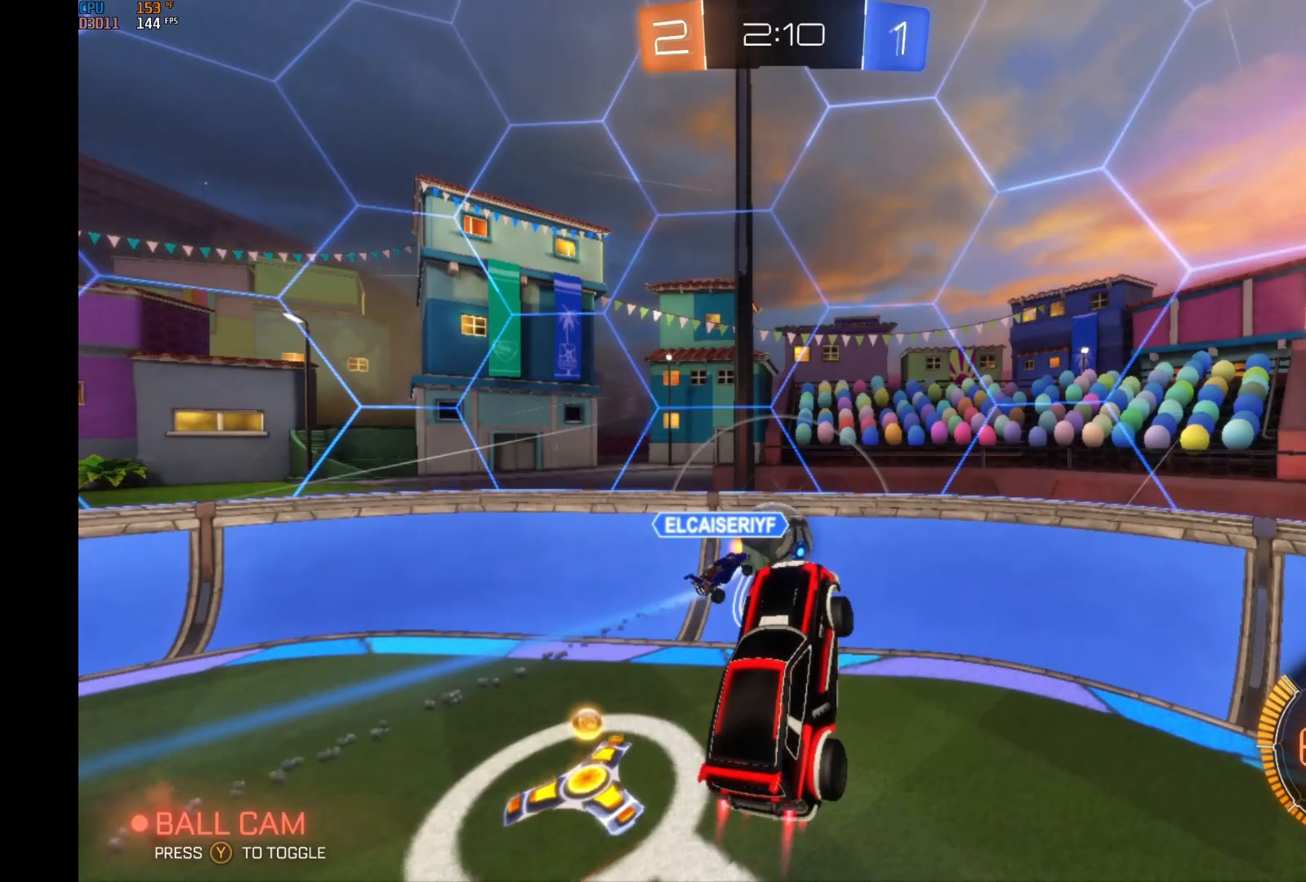
Gameplay with a controller (Xbox layout); each line is a JSON object with the inputs held at the frame after it. "events" lists button and stick changes between this image and that frame as [ms after this image, input, new state], when the widget could be followed in between. Not read: DPAD_DOWN DPAD_LEFT DPAD_RIGHT DPAD_UP L3 R3 SELECT START right_stick.
{"buttons": ["R2"], "left_stick": "left", "events": [[67, "left_stick", "center"], [267, "left_stick", "right"], [367, "B", "up"], [433, "left_stick", "left"]]}
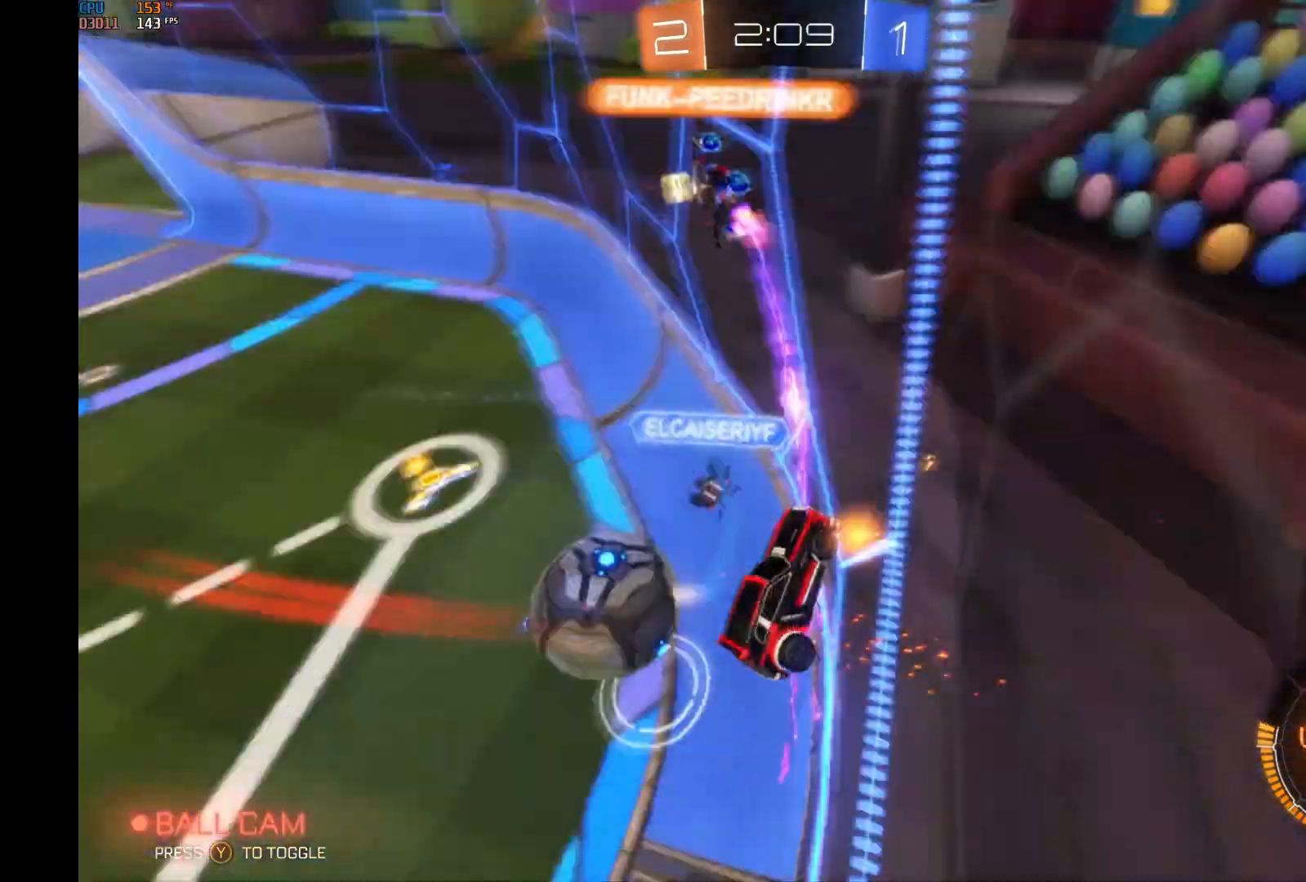
{"buttons": ["R2"], "left_stick": "left", "events": []}
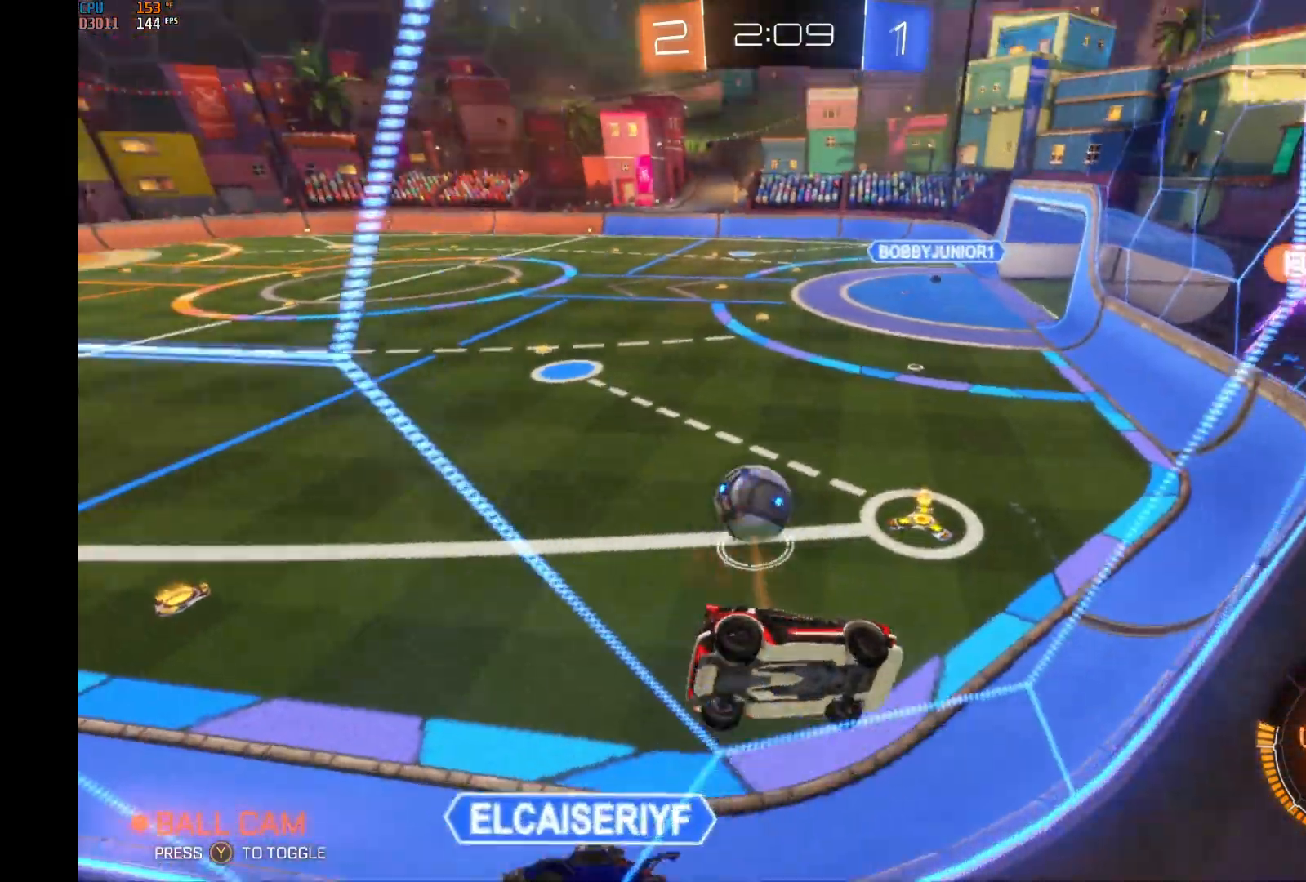
{"buttons": ["B", "R2"], "left_stick": "center", "events": [[267, "left_stick", "center"], [300, "B", "down"]]}
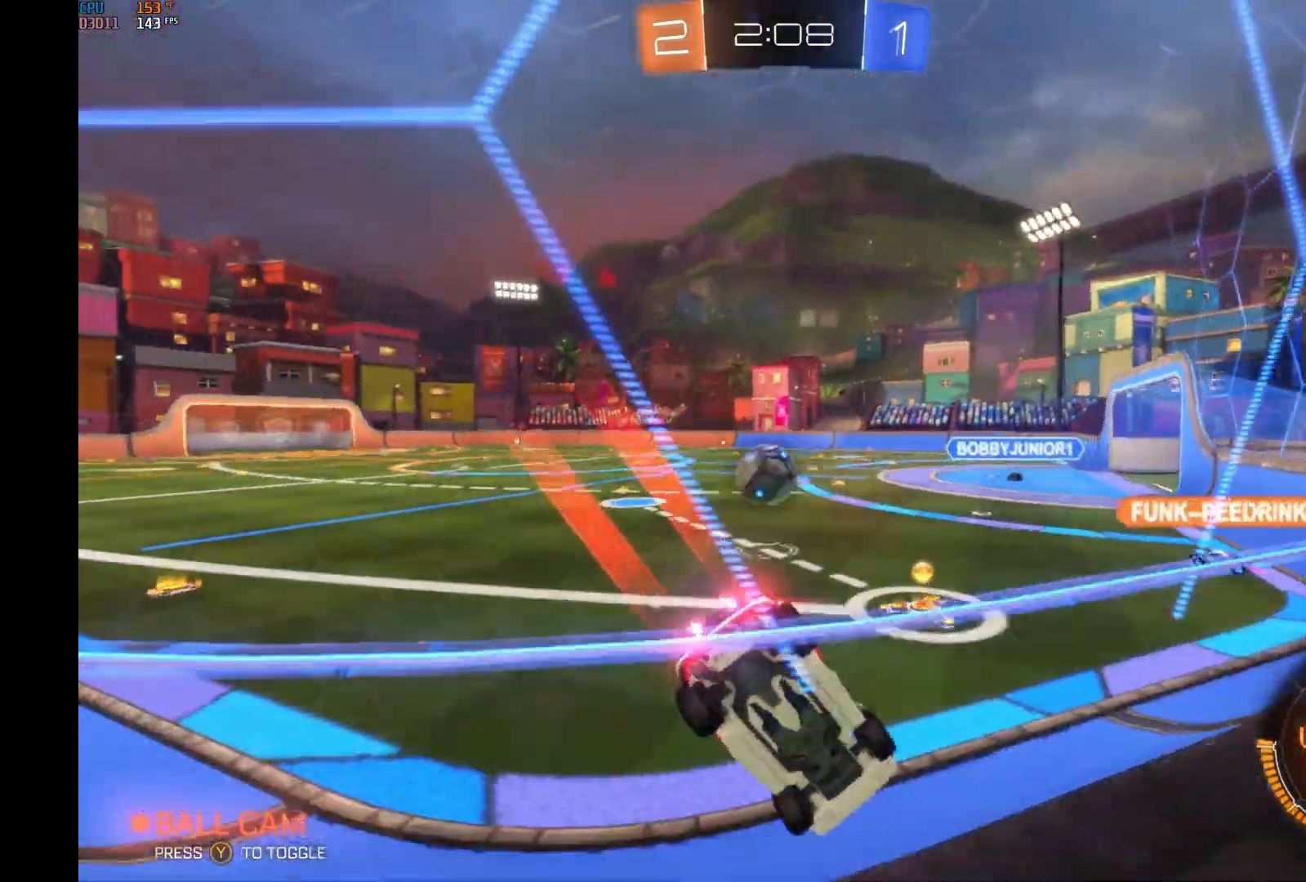
{"buttons": ["B", "R2"], "left_stick": "left", "events": [[233, "left_stick", "left"]]}
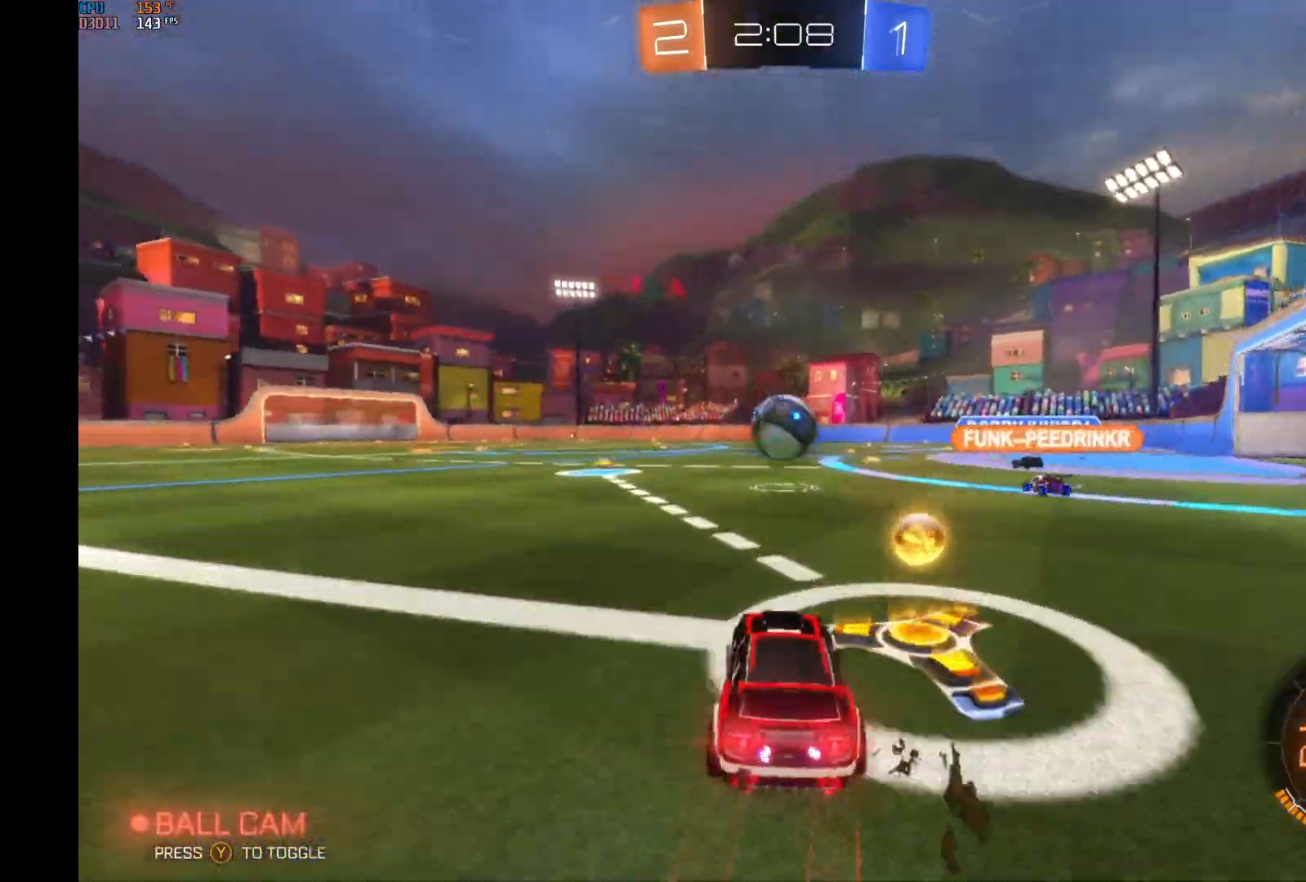
{"buttons": ["B", "R2"], "left_stick": "center", "events": [[233, "left_stick", "center"]]}
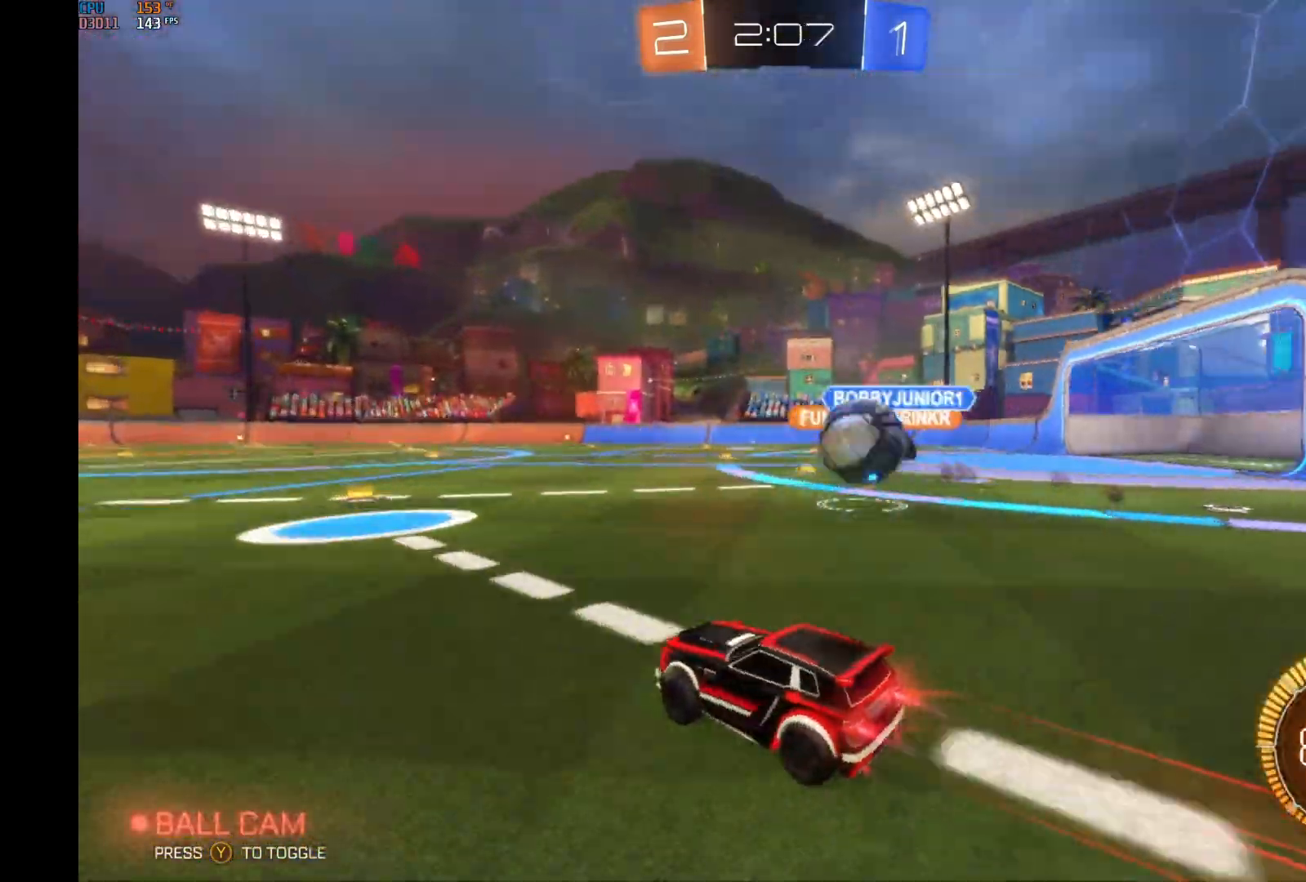
{"buttons": ["R2"], "left_stick": "left", "events": [[200, "B", "up"], [233, "left_stick", "left"]]}
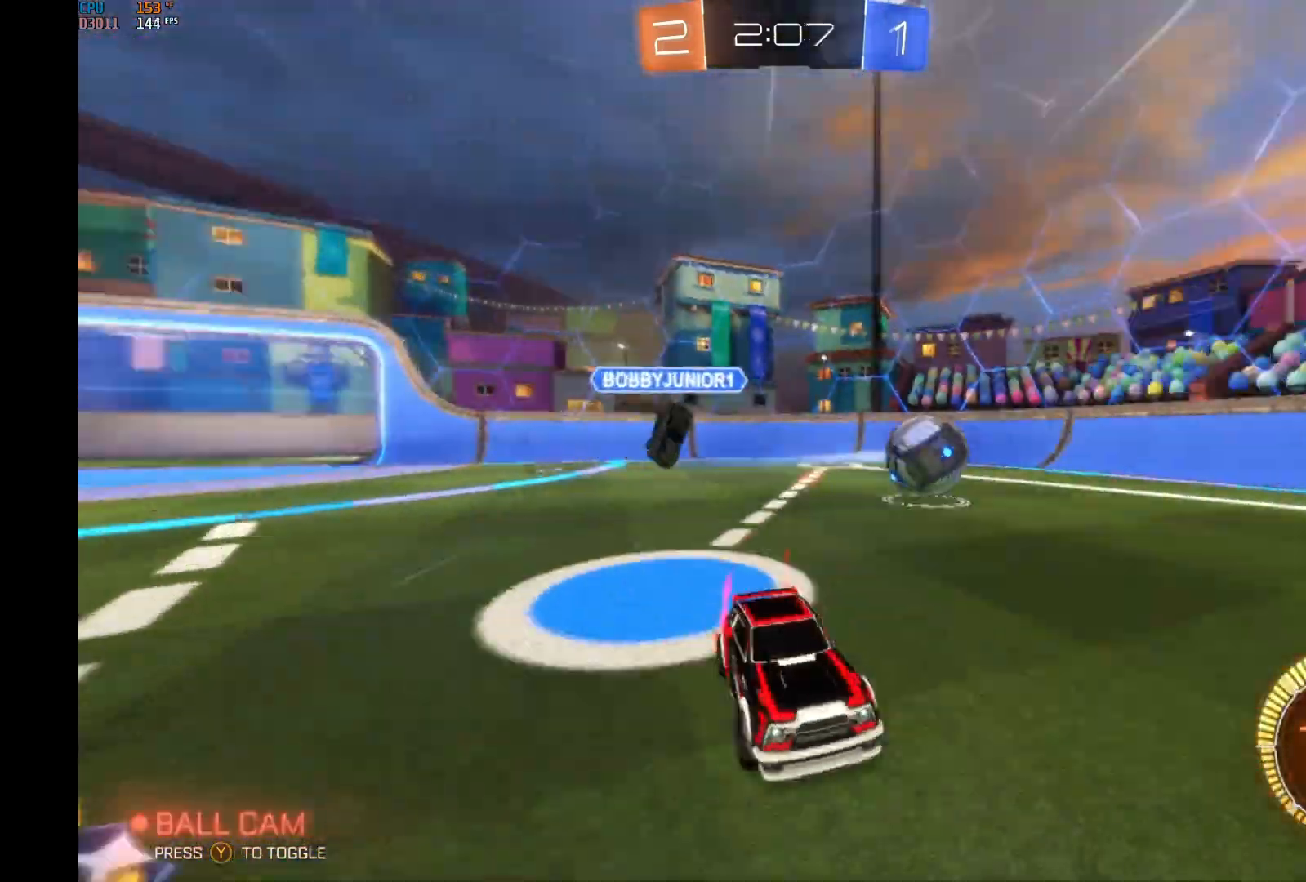
{"buttons": ["B", "R2"], "left_stick": "left", "events": [[433, "B", "down"]]}
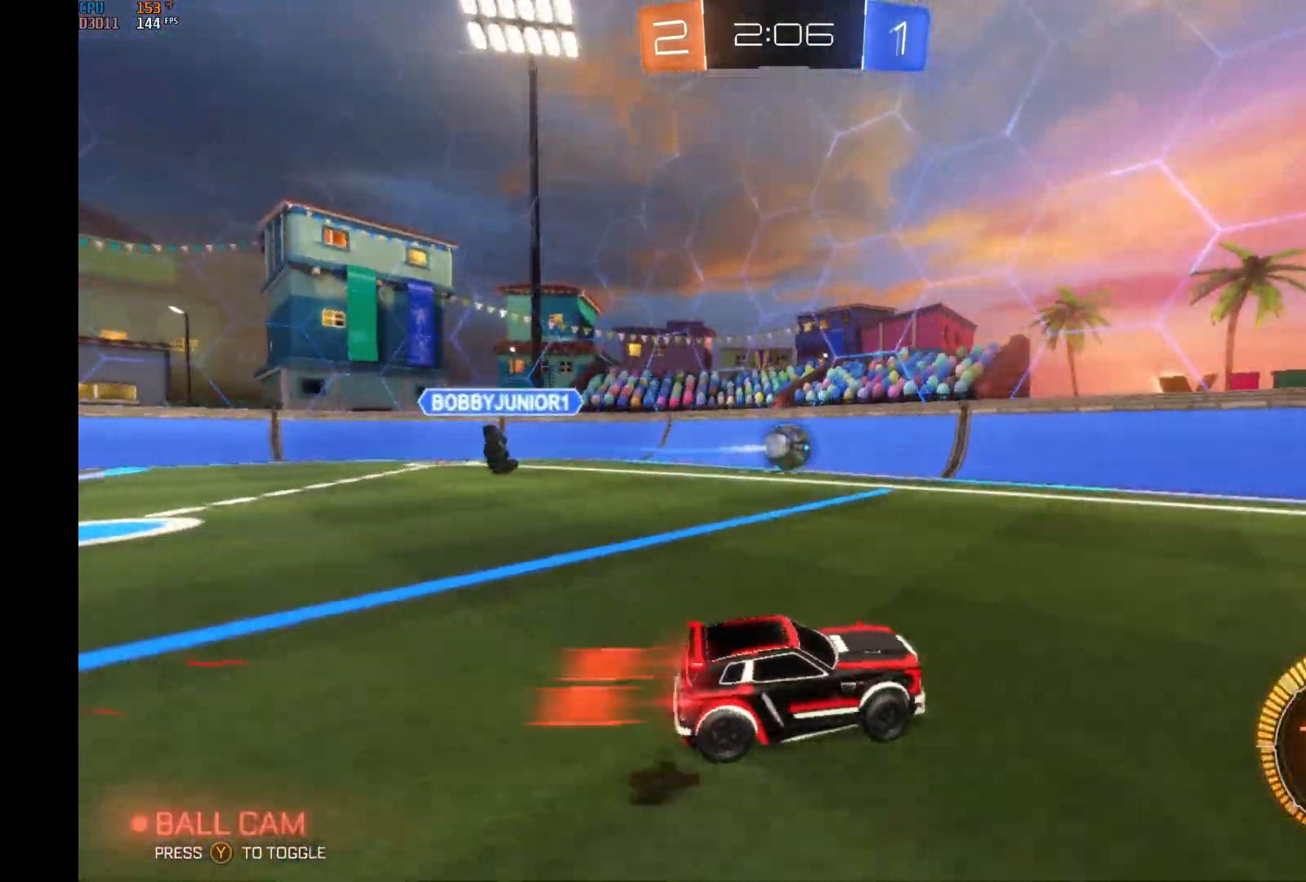
{"buttons": ["R2"], "left_stick": "center", "events": [[167, "left_stick", "center"], [300, "B", "up"]]}
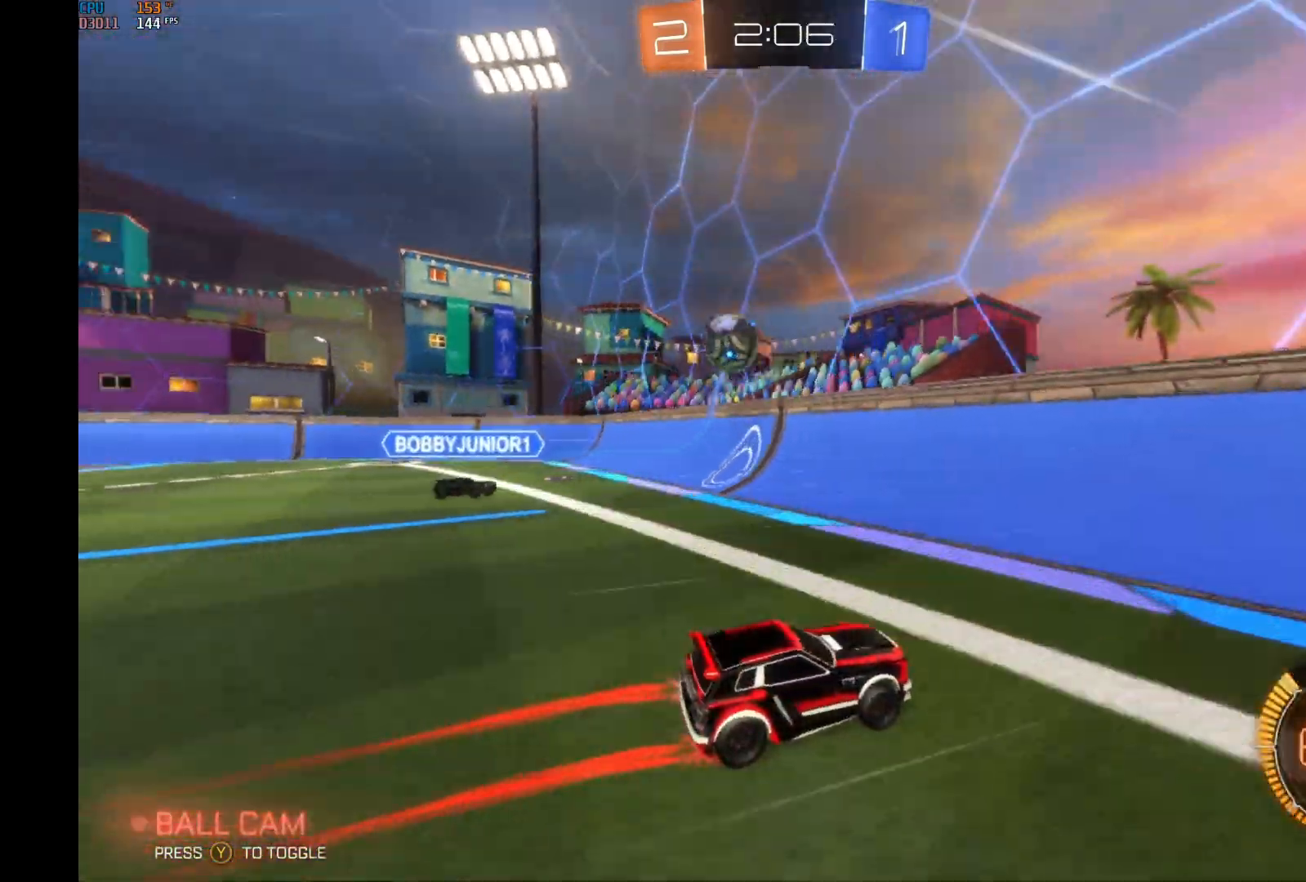
{"buttons": ["R2"], "left_stick": "left", "events": [[33, "left_stick", "left"]]}
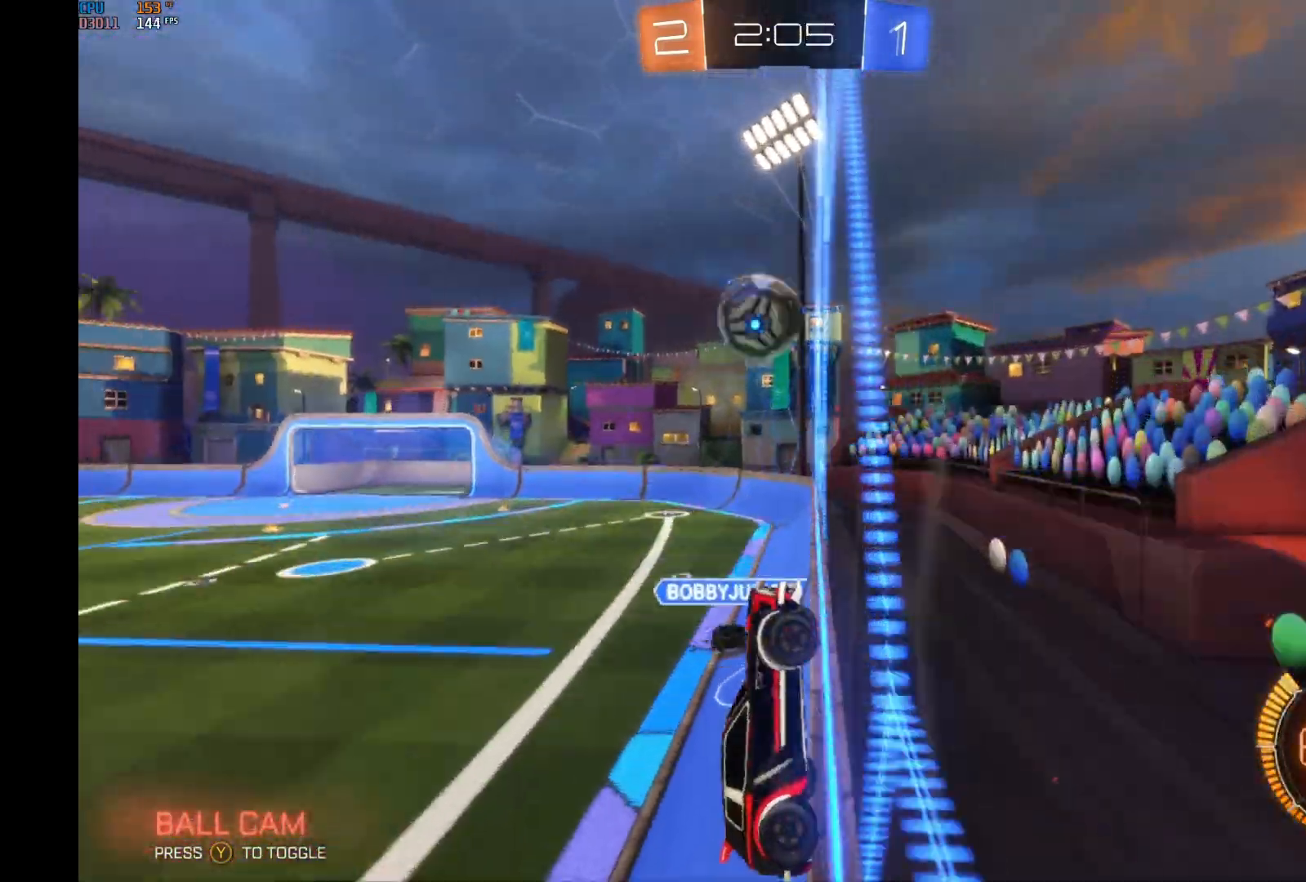
{"buttons": ["B", "R2"], "left_stick": "left", "events": [[233, "B", "down"]]}
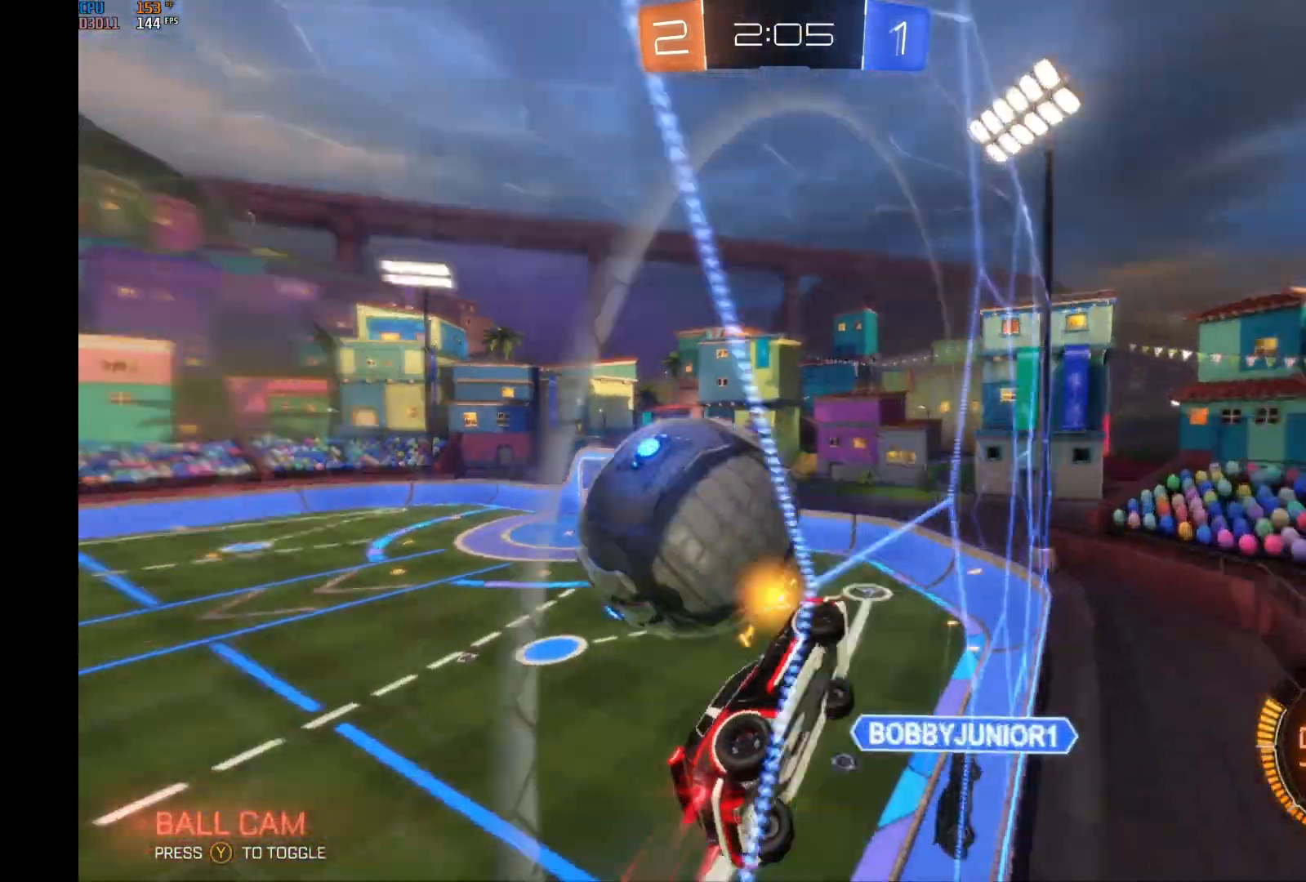
{"buttons": ["R2"], "left_stick": "left", "events": [[200, "B", "up"]]}
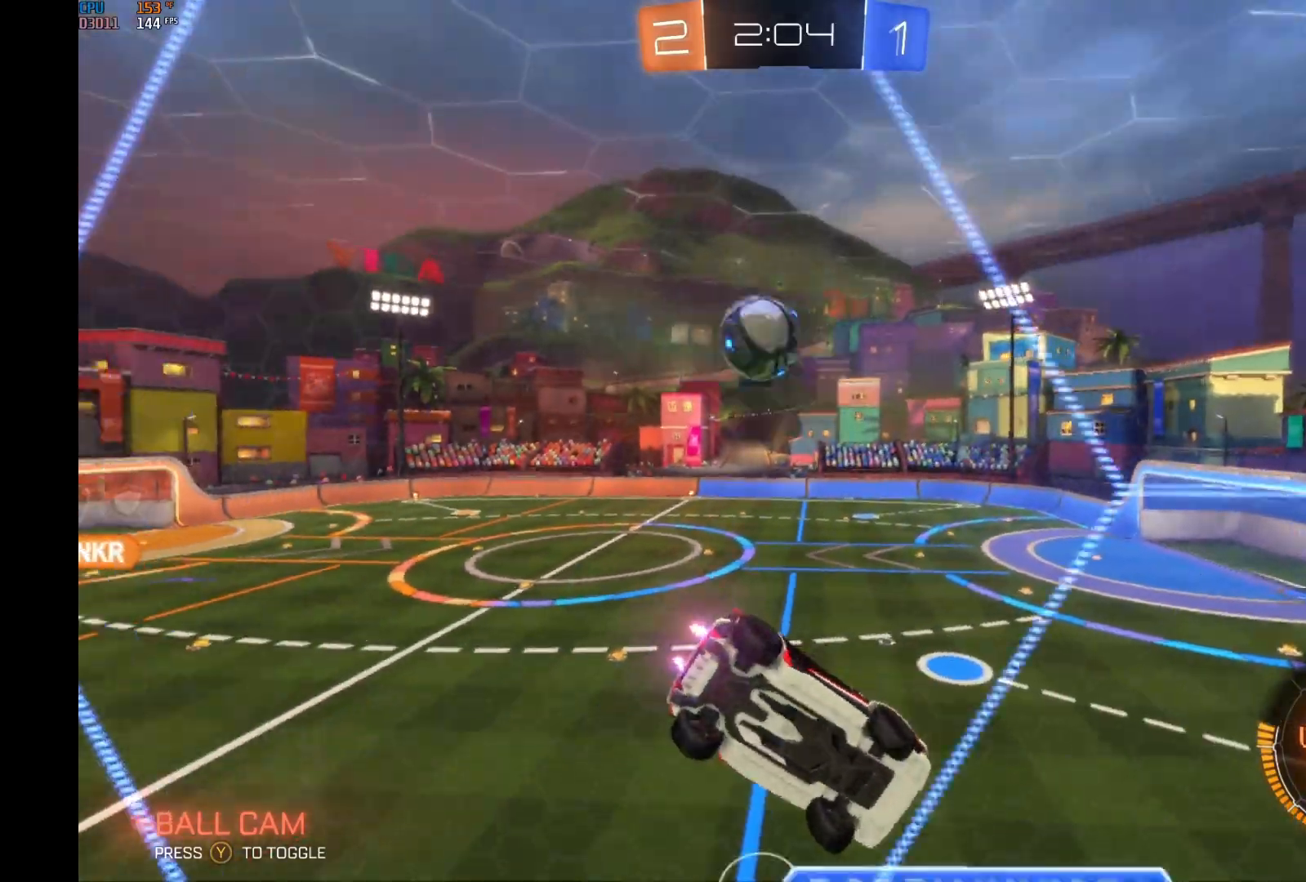
{"buttons": ["R2"], "left_stick": "center", "events": [[133, "left_stick", "center"]]}
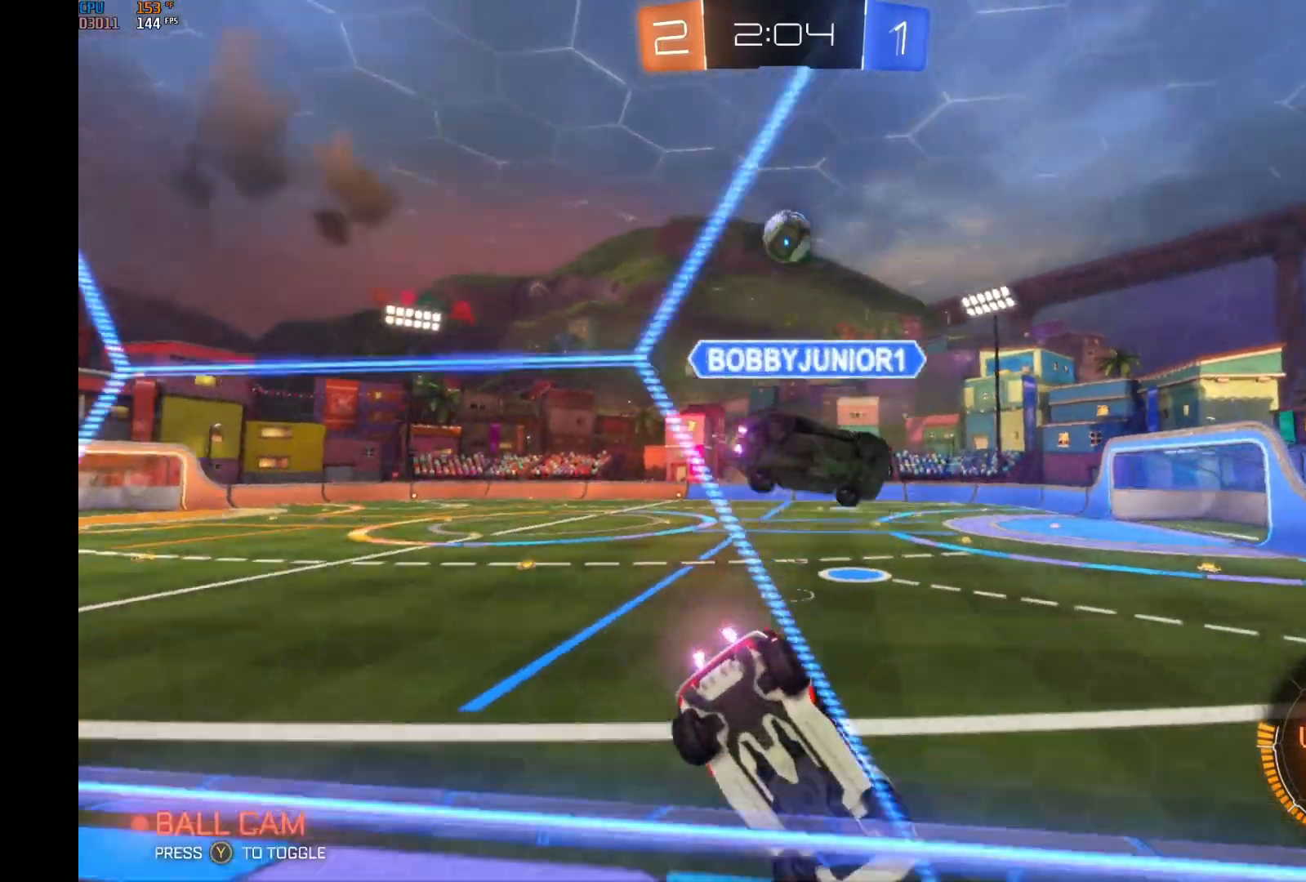
{"buttons": ["B", "R2"], "left_stick": "left", "events": [[133, "B", "down"], [333, "left_stick", "left"]]}
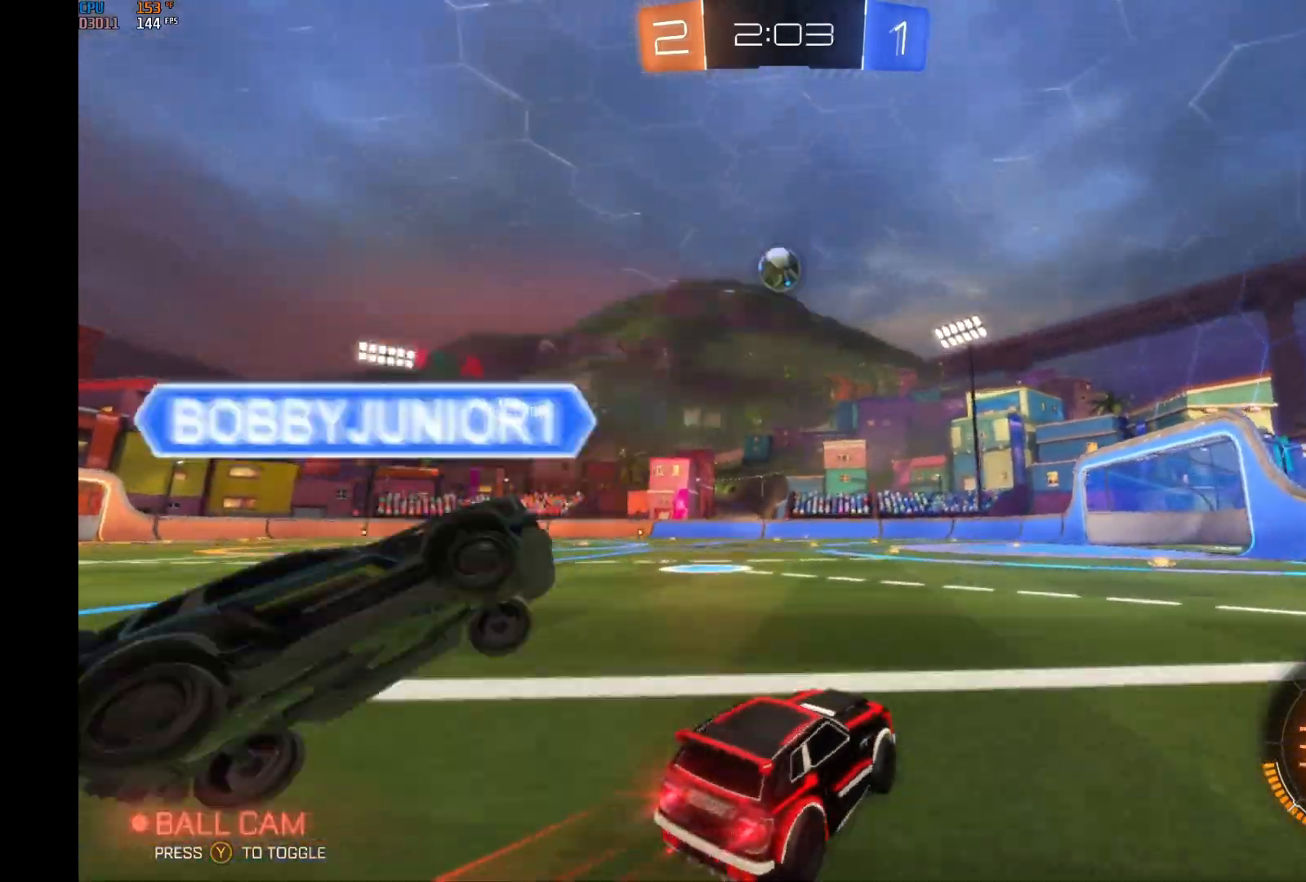
{"buttons": ["B", "R2"], "left_stick": "center", "events": [[33, "left_stick", "center"], [333, "left_stick", "left"], [467, "left_stick", "center"]]}
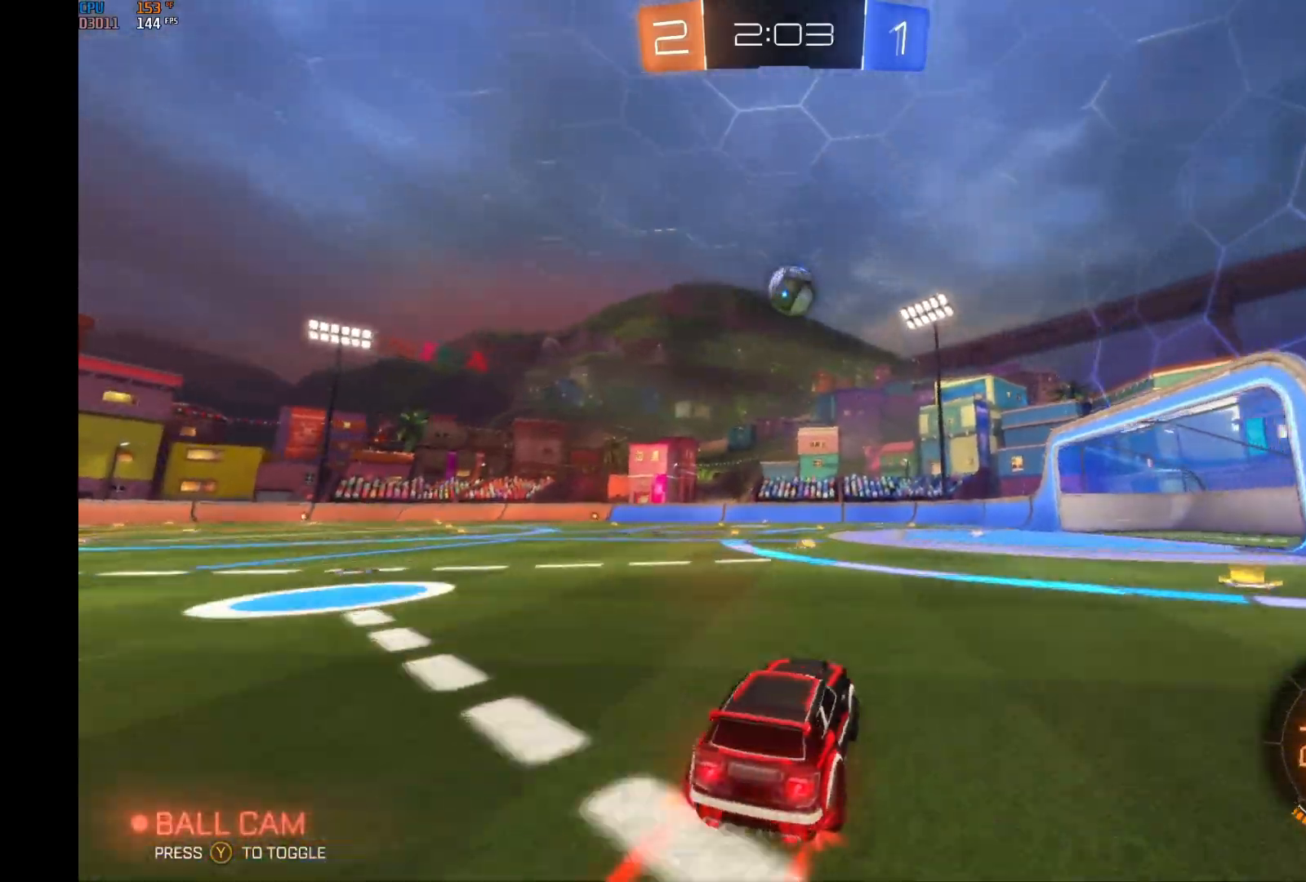
{"buttons": ["R2"], "left_stick": "right", "events": [[167, "left_stick", "right"], [200, "B", "up"], [233, "left_stick", "center"], [433, "left_stick", "right"]]}
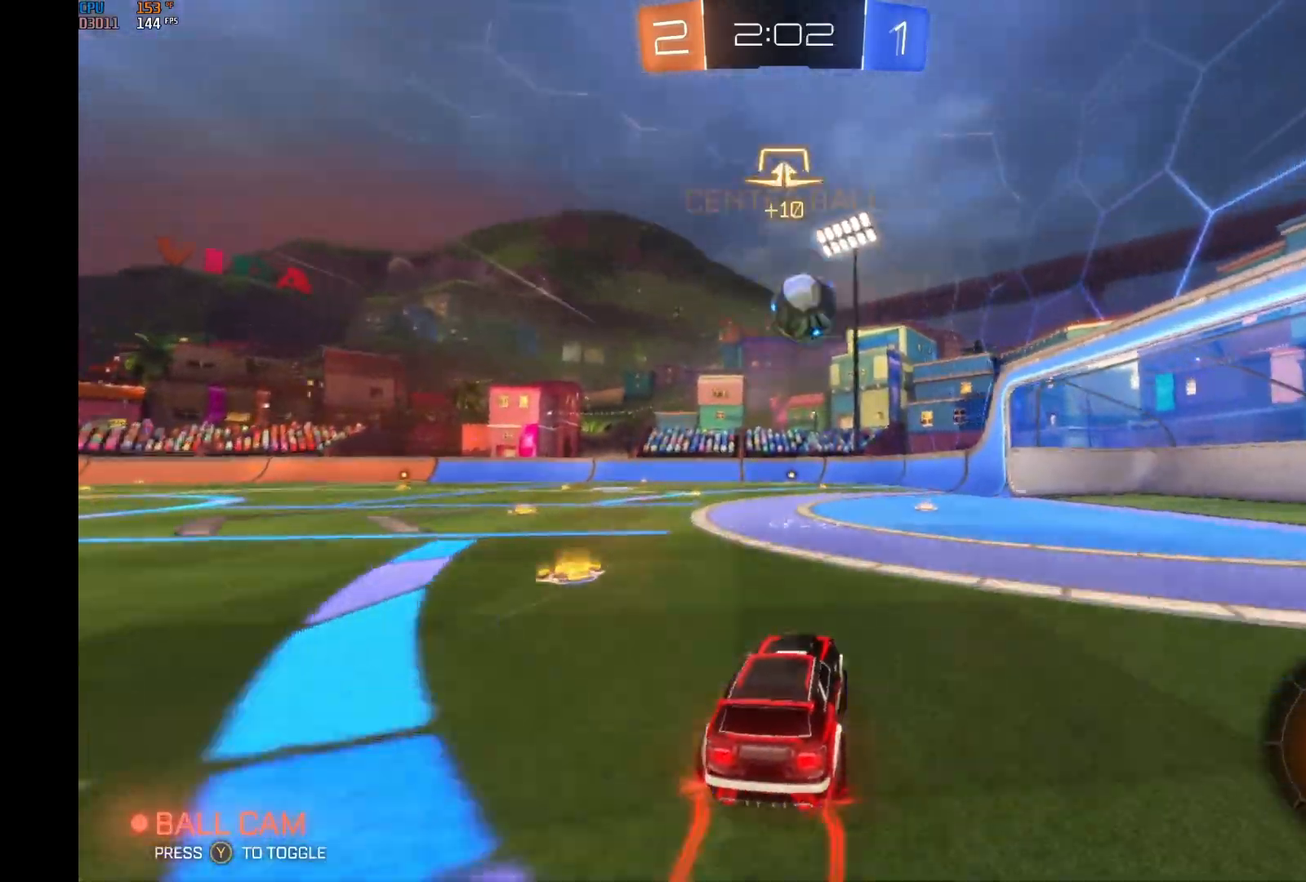
{"buttons": ["B", "R2"], "left_stick": "center", "events": [[33, "left_stick", "center"], [200, "A", "down"], [200, "left_stick", "down"], [233, "R1", "down"], [400, "A", "up"], [400, "R1", "up"], [467, "B", "down"], [500, "left_stick", "center"]]}
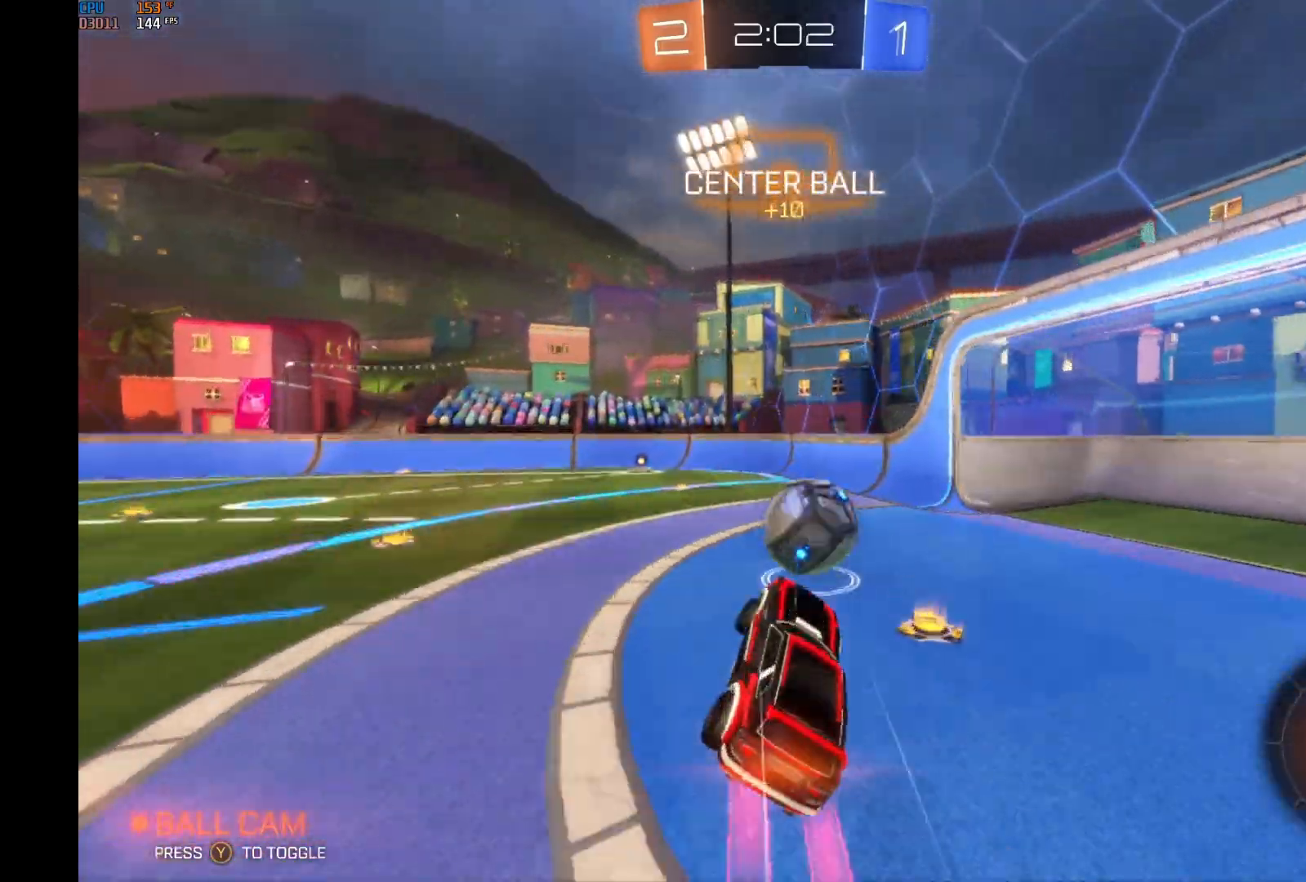
{"buttons": ["R2"], "left_stick": "up-right", "events": [[33, "A", "down"], [267, "A", "up"], [400, "B", "up"], [467, "left_stick", "up-right"]]}
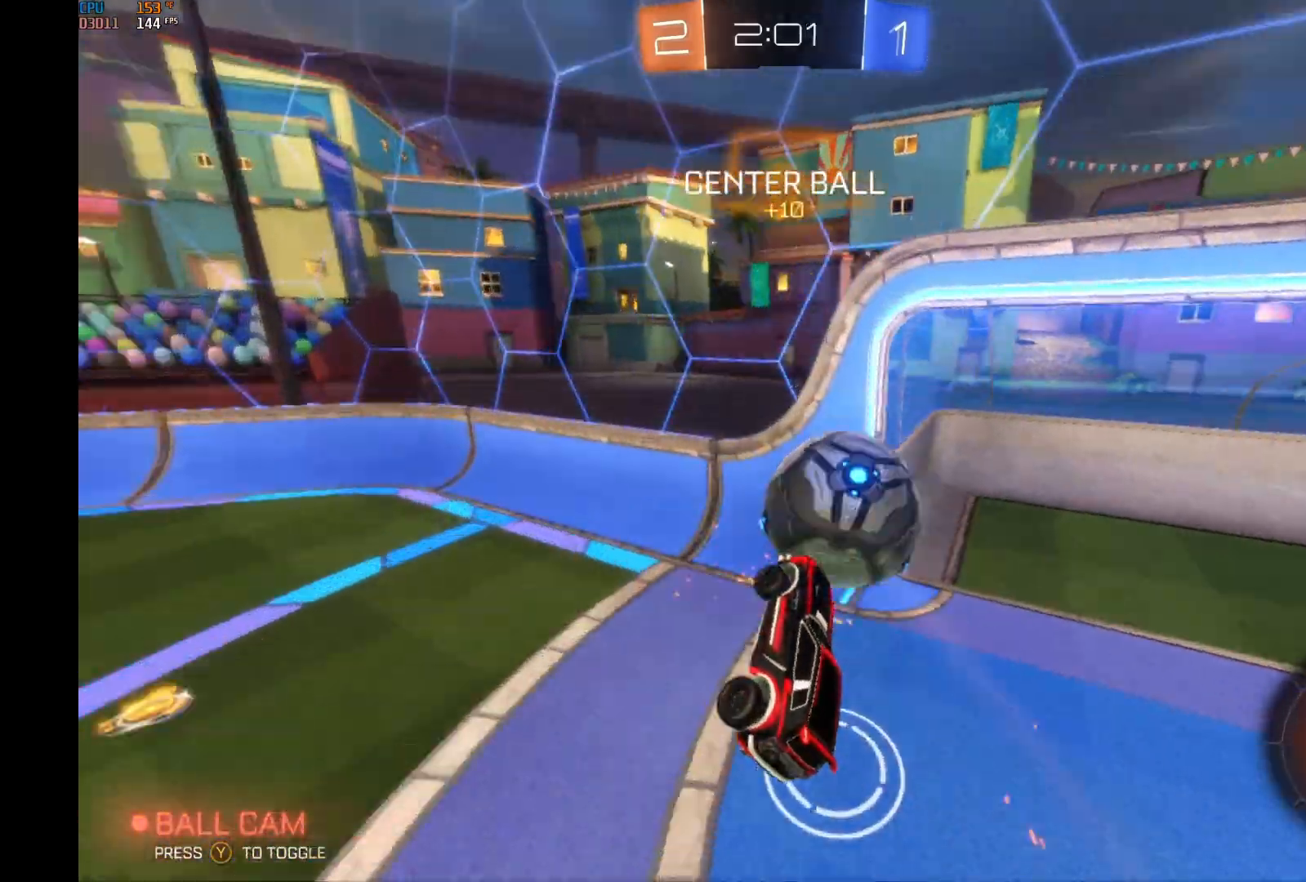
{"buttons": ["R2"], "left_stick": "center", "events": [[133, "L1", "down"], [200, "L1", "up"], [200, "left_stick", "right"], [467, "left_stick", "center"]]}
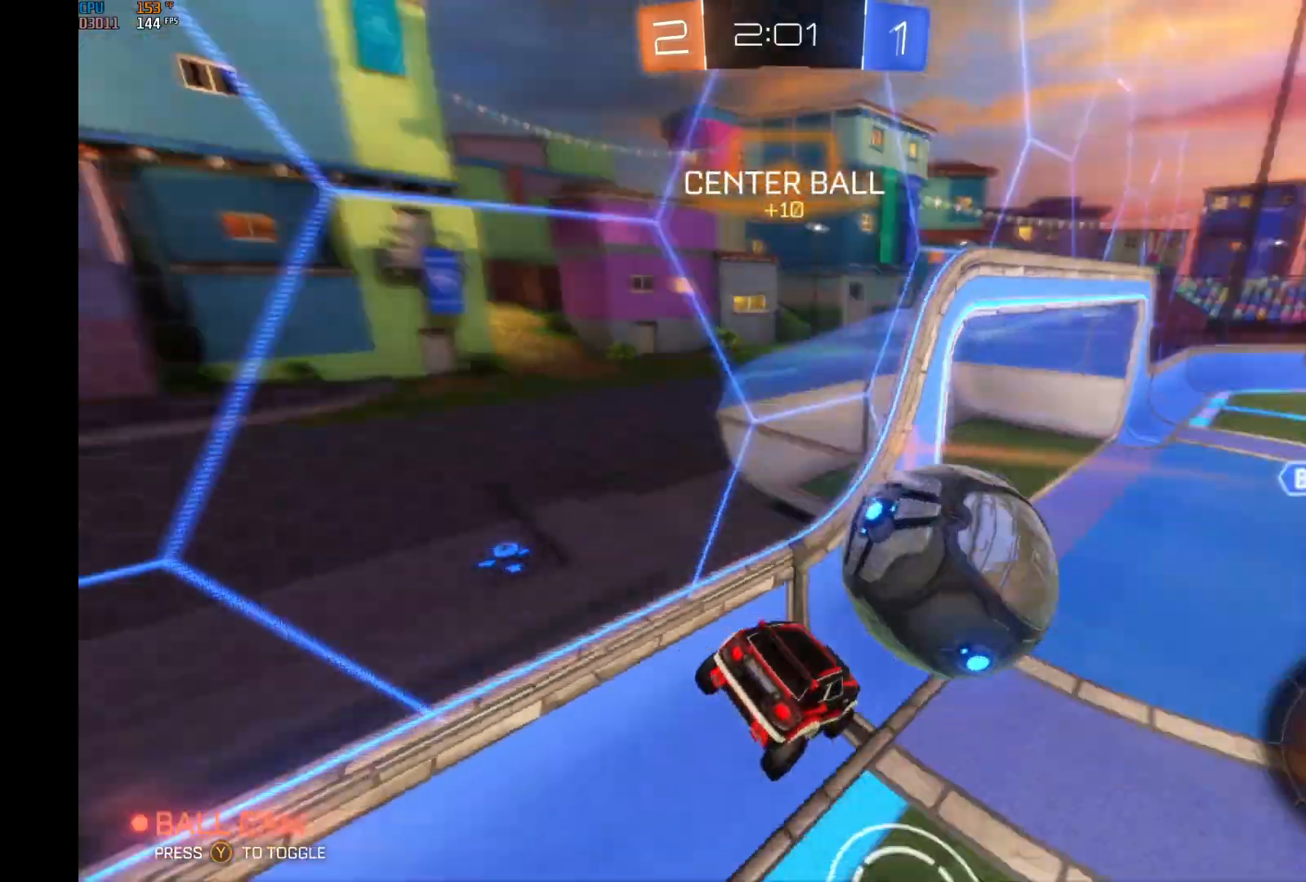
{"buttons": ["R2"], "left_stick": "center", "events": [[200, "left_stick", "right"], [500, "left_stick", "center"]]}
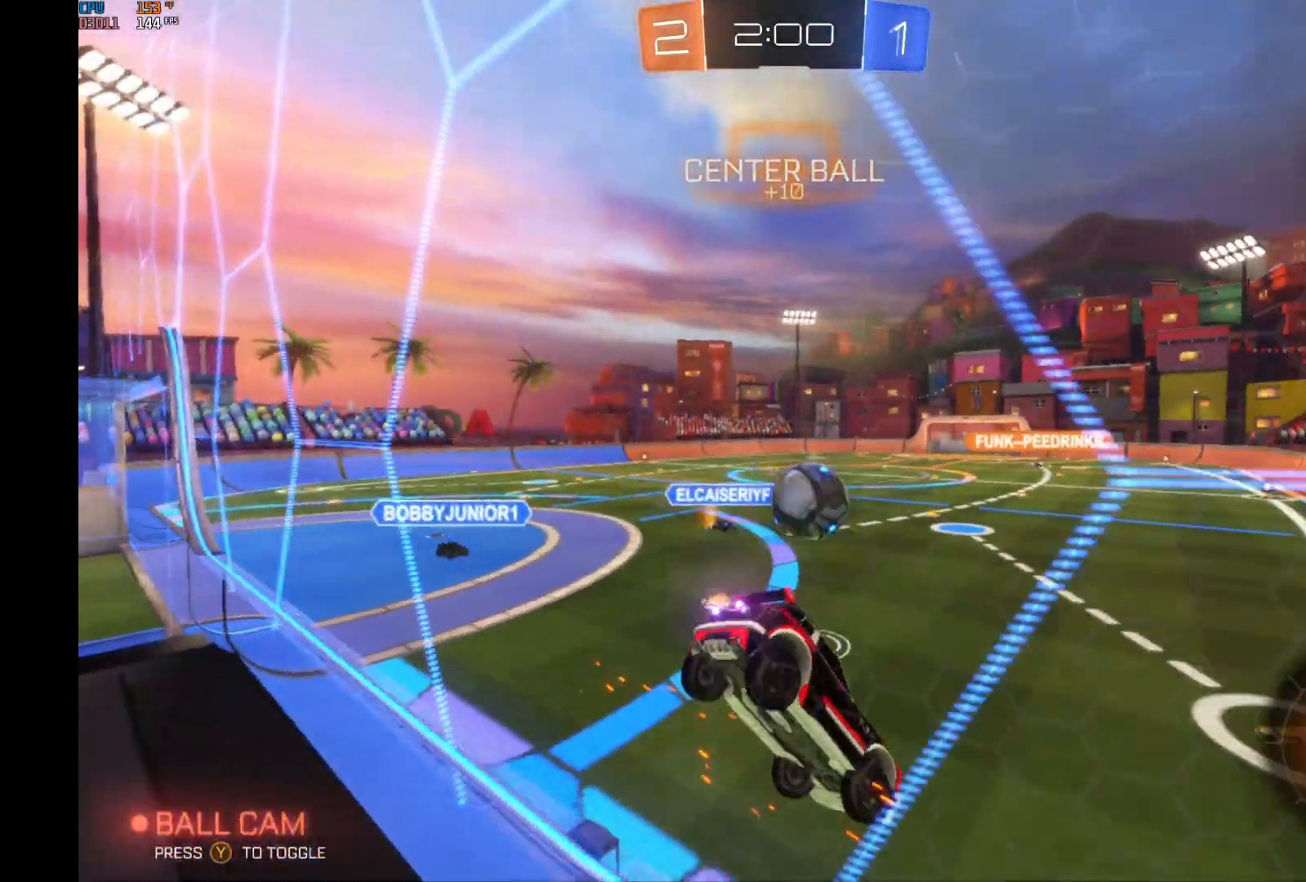
{"buttons": ["R2"], "left_stick": "center", "events": [[167, "left_stick", "left"], [467, "left_stick", "center"]]}
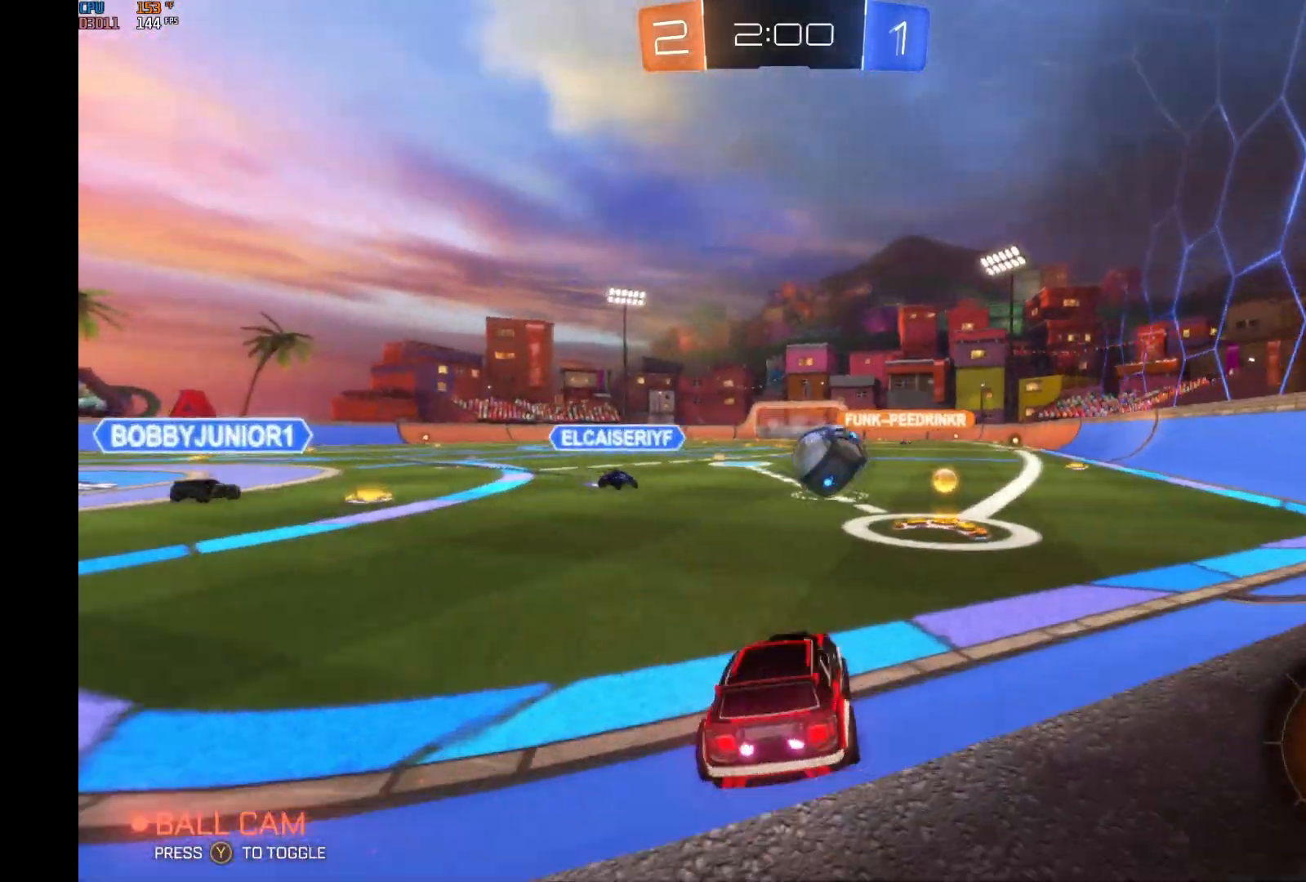
{"buttons": ["L1", "R2"], "left_stick": "up-left", "events": [[67, "left_stick", "right"], [233, "B", "down"], [333, "A", "down"], [433, "L1", "down"], [467, "A", "up"], [467, "B", "up"], [467, "left_stick", "up-left"]]}
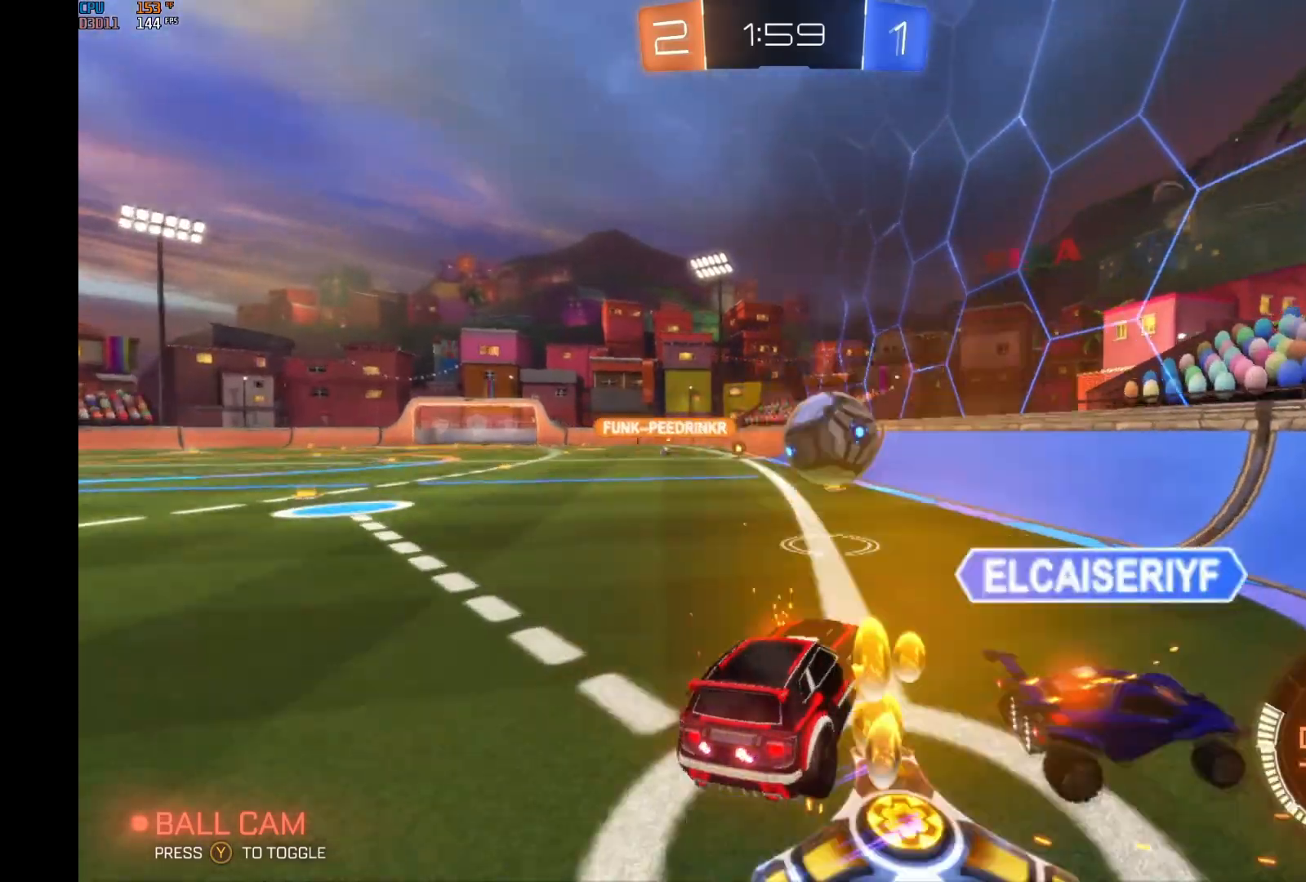
{"buttons": ["R1", "R2"], "left_stick": "down-left", "events": [[67, "L1", "up"], [100, "left_stick", "center"], [300, "left_stick", "down-left"], [367, "R1", "down"]]}
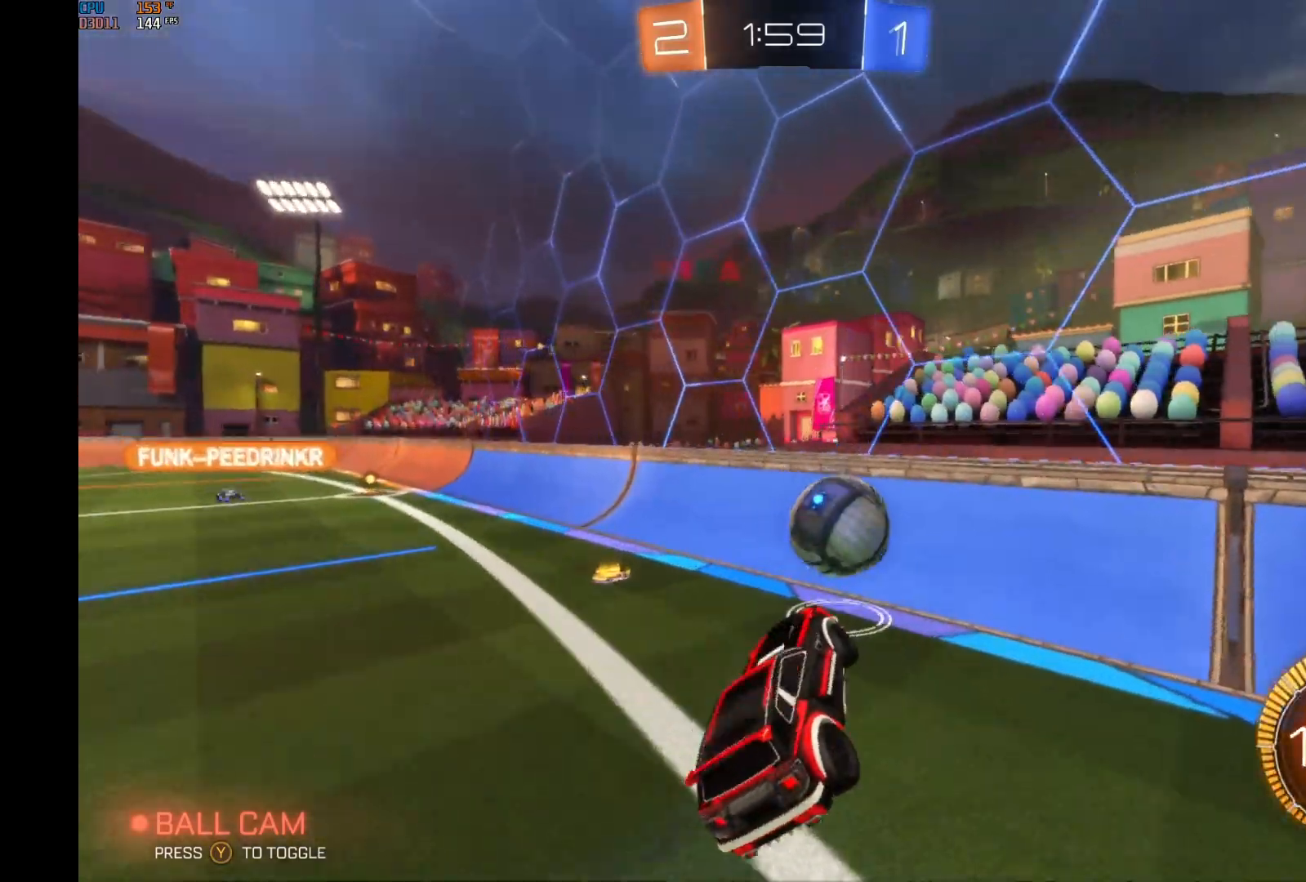
{"buttons": ["R2"], "left_stick": "center", "events": [[67, "R1", "up"], [233, "left_stick", "center"]]}
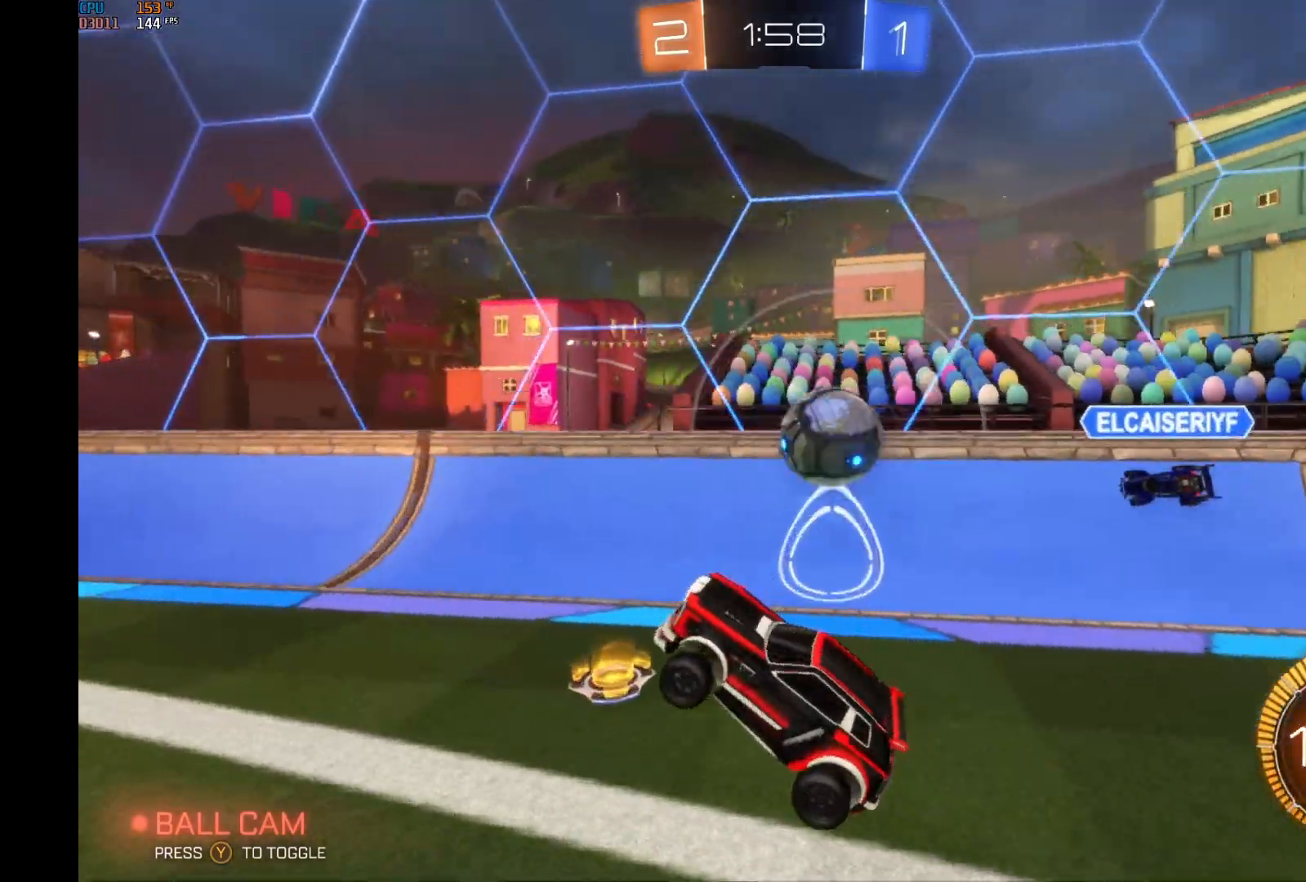
{"buttons": ["R2"], "left_stick": "center", "events": [[100, "left_stick", "left"], [233, "left_stick", "center"], [400, "left_stick", "left"], [467, "left_stick", "center"]]}
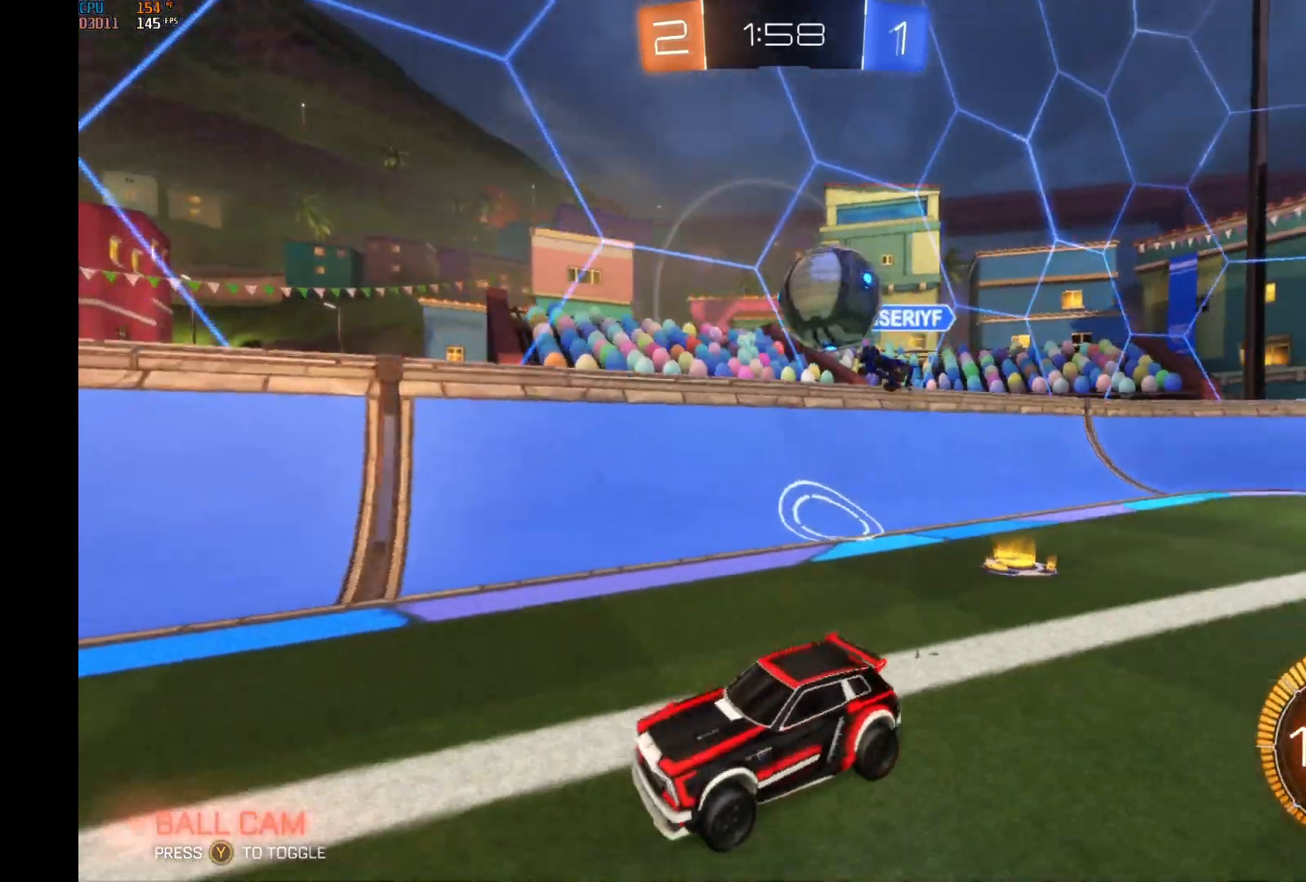
{"buttons": ["L2"], "left_stick": "left", "events": [[433, "L2", "down"], [433, "R2", "up"], [500, "left_stick", "left"]]}
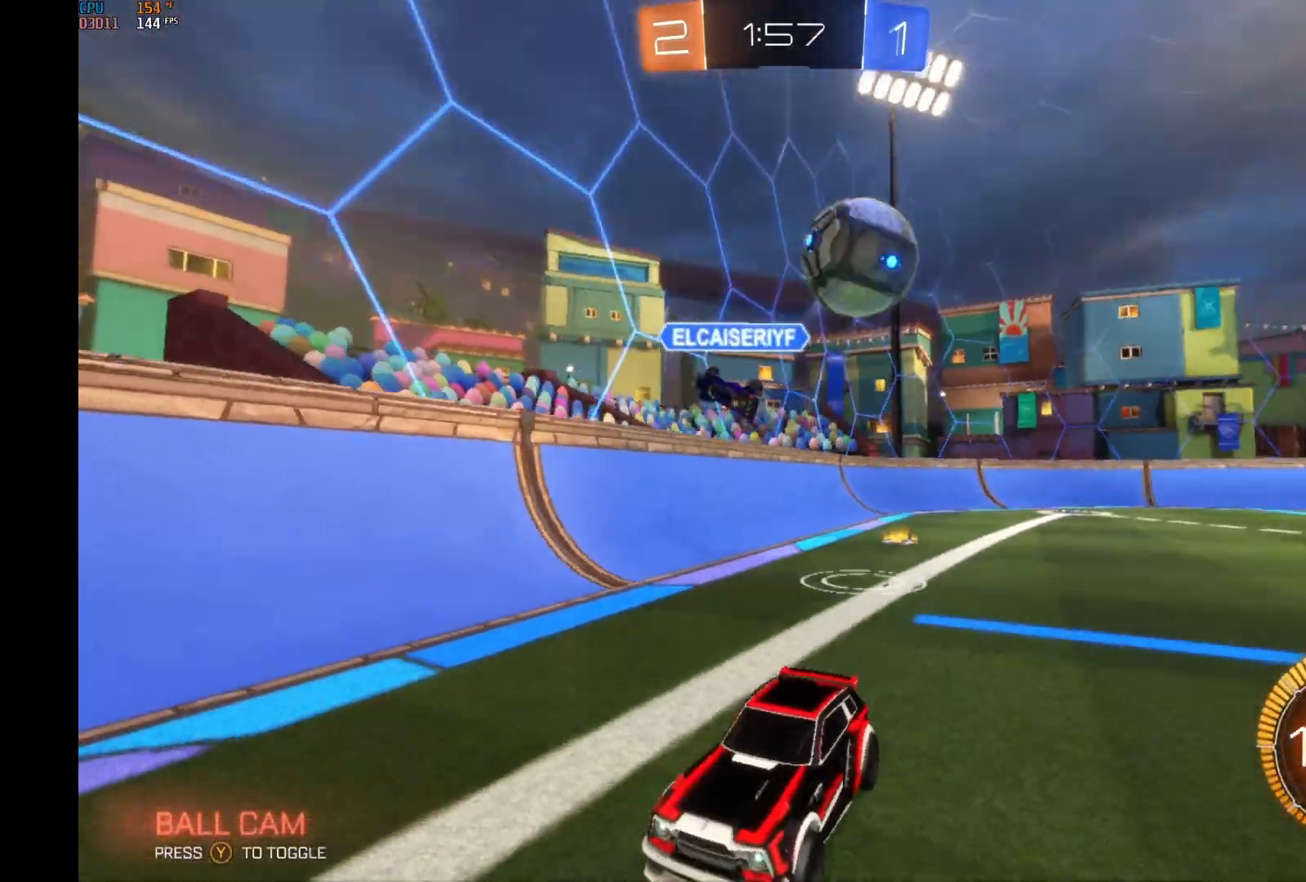
{"buttons": ["R2"], "left_stick": "center", "events": [[67, "L2", "up"], [67, "R2", "down"], [233, "left_stick", "center"]]}
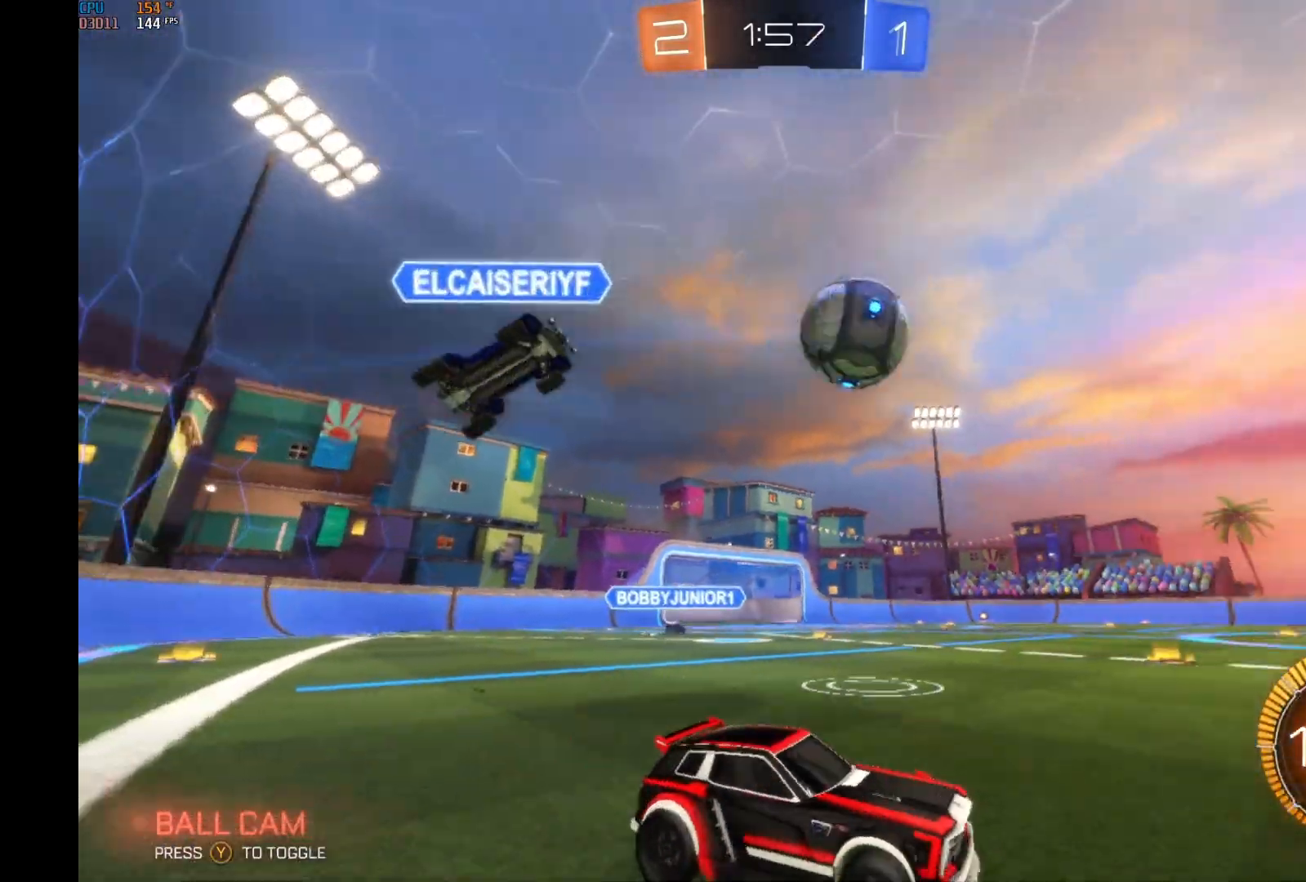
{"buttons": ["B", "R2"], "left_stick": "center", "events": [[167, "B", "down"], [333, "left_stick", "left"], [500, "left_stick", "center"]]}
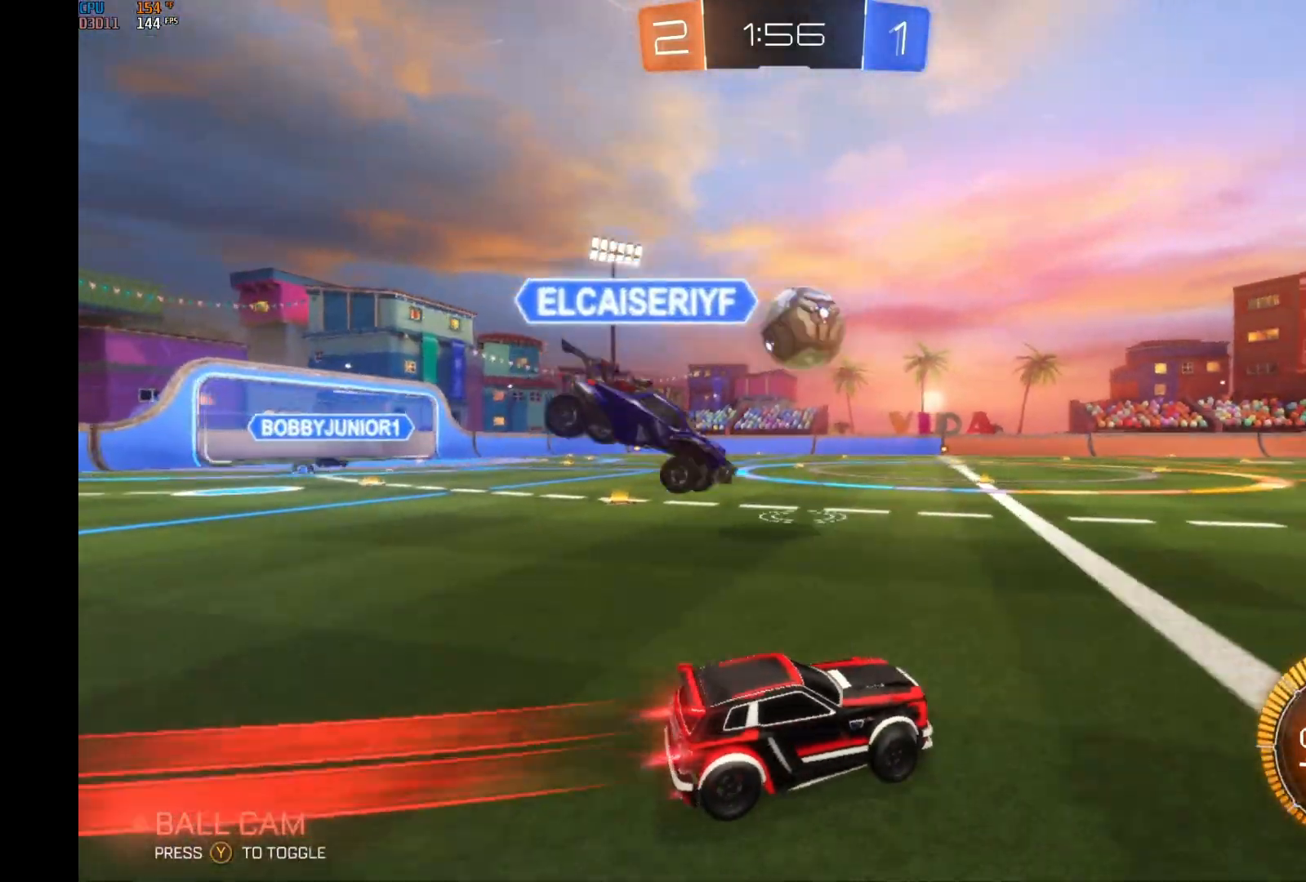
{"buttons": ["R2"], "left_stick": "right", "events": [[233, "left_stick", "left"], [333, "B", "up"], [367, "left_stick", "center"], [500, "left_stick", "right"]]}
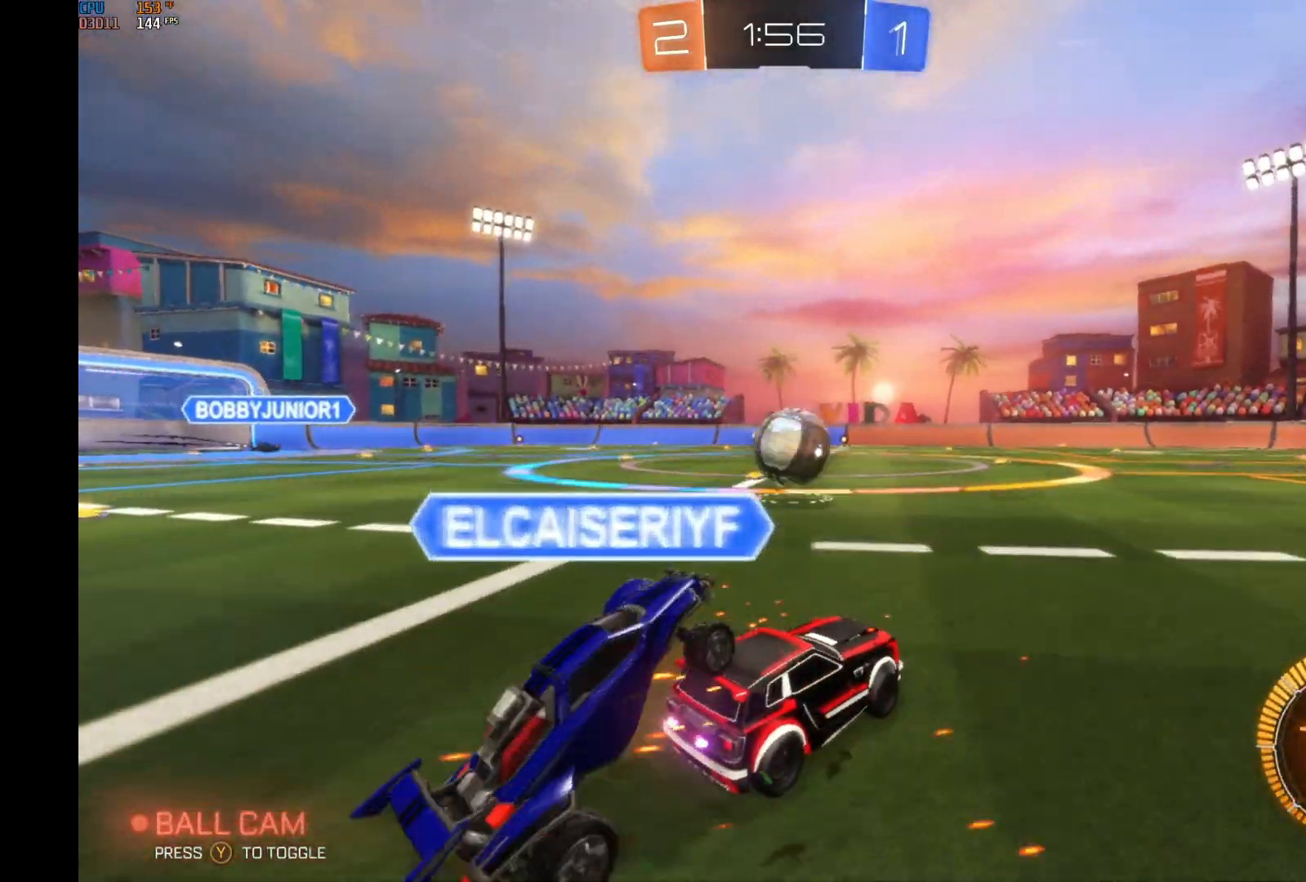
{"buttons": ["R2"], "left_stick": "center", "events": [[300, "left_stick", "center"]]}